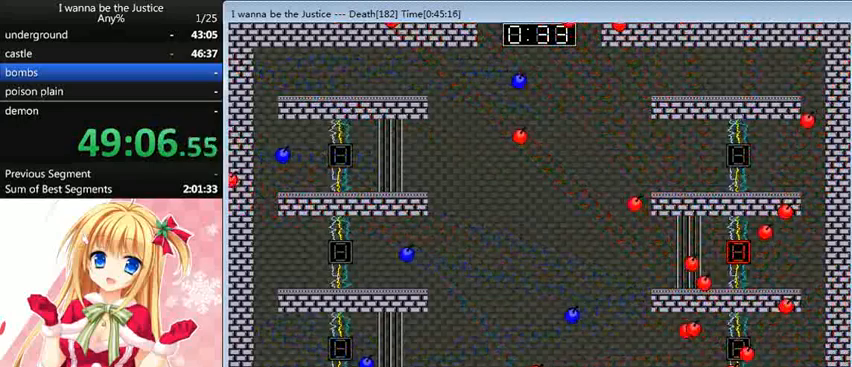
Gameplay with keyboard; each line is a JSON object with the keys held at the frame after it. "events" lists presses ("down") and releases ("up") of "0", "down", "left", "r", "right", "shift_l", "shift_r", "up" and "z" between this image and that frame as [ms after this image, input, new state], when the widget could be followed in between. No other keys are recorded. Mouse input is not recorded.
{"keys": ["left"], "events": [[240, "right", "up"], [320, "left", "down"]]}
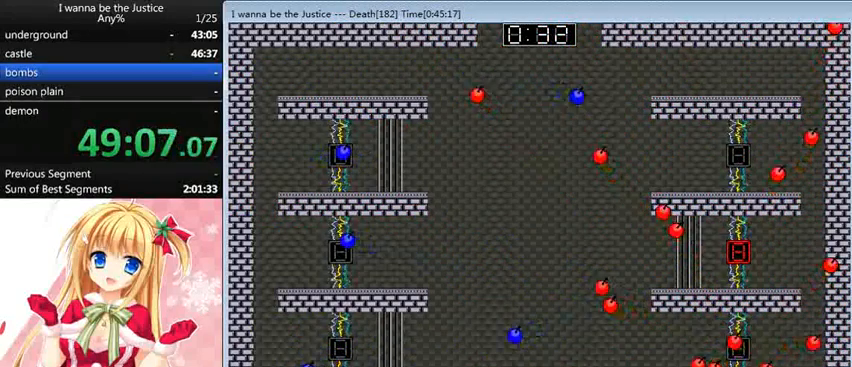
{"keys": ["right"], "events": [[80, "left", "up"], [160, "right", "down"]]}
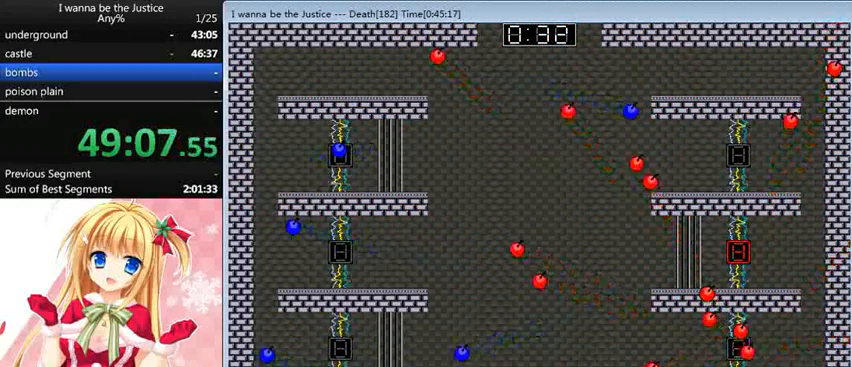
{"keys": ["left"], "events": [[120, "right", "up"], [200, "left", "down"], [360, "left", "up"], [520, "left", "down"]]}
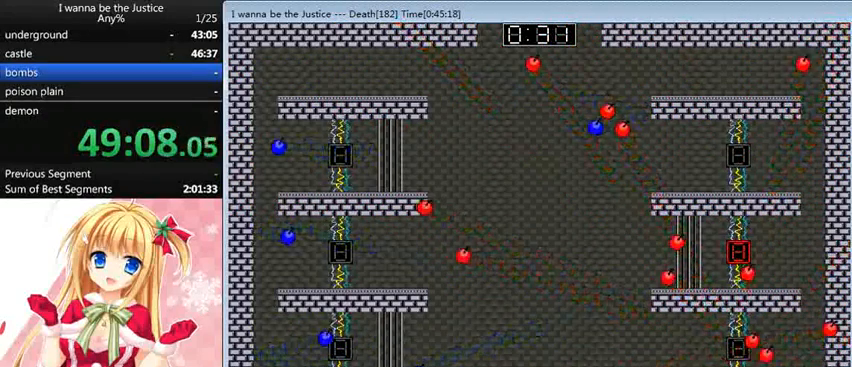
{"keys": ["right"], "events": [[160, "left", "up"], [240, "right", "down"]]}
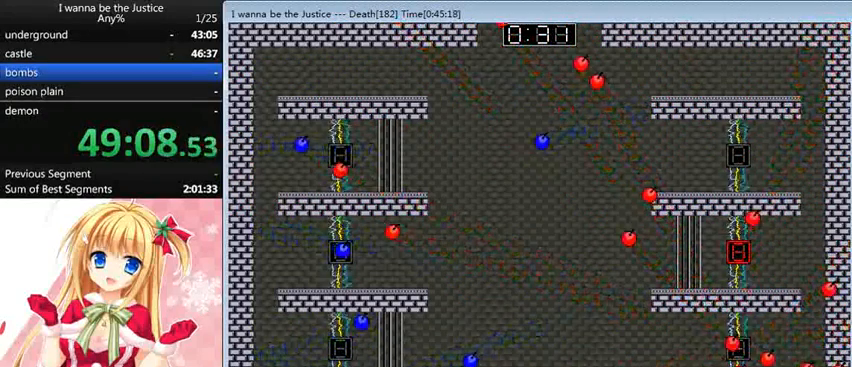
{"keys": ["right"], "events": [[80, "right", "up"], [320, "left", "down"], [400, "left", "up"], [480, "right", "down"]]}
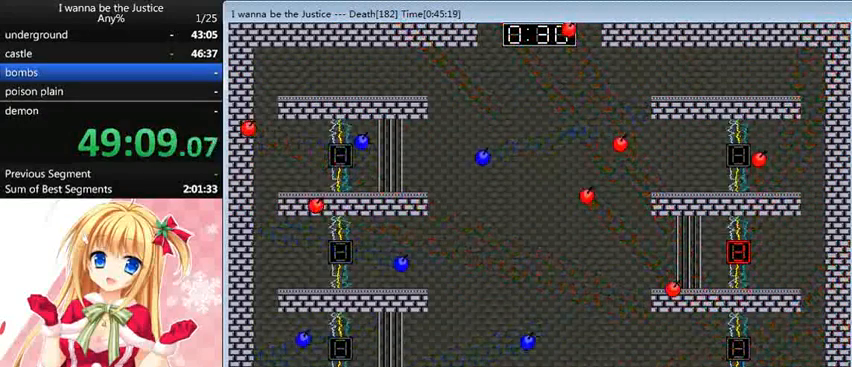
{"keys": ["right"], "events": []}
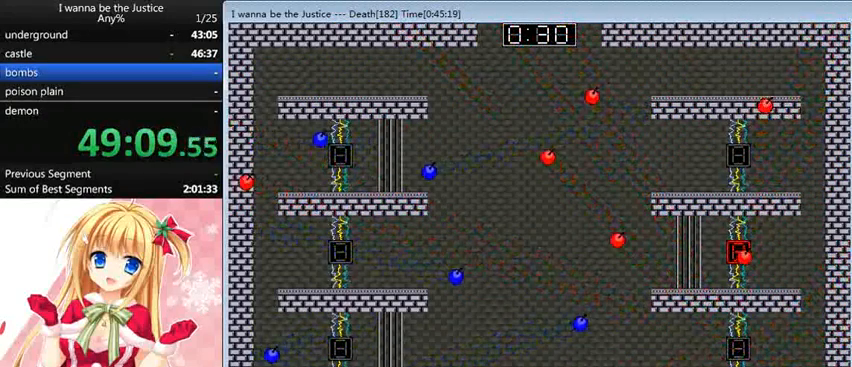
{"keys": ["left"], "events": [[400, "right", "up"], [440, "left", "down"]]}
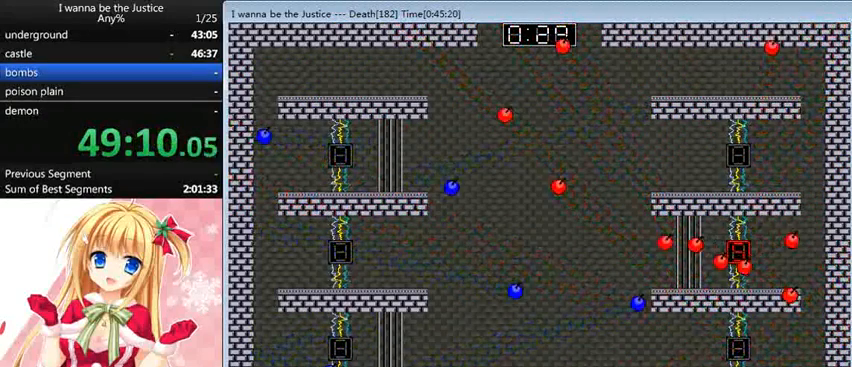
{"keys": ["left"], "events": [[80, "left", "up"], [160, "right", "down"], [440, "right", "up"], [480, "left", "down"]]}
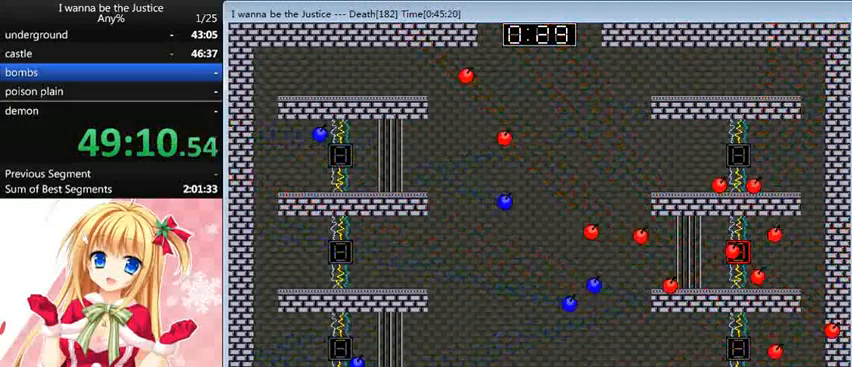
{"keys": [], "events": [[480, "left", "up"]]}
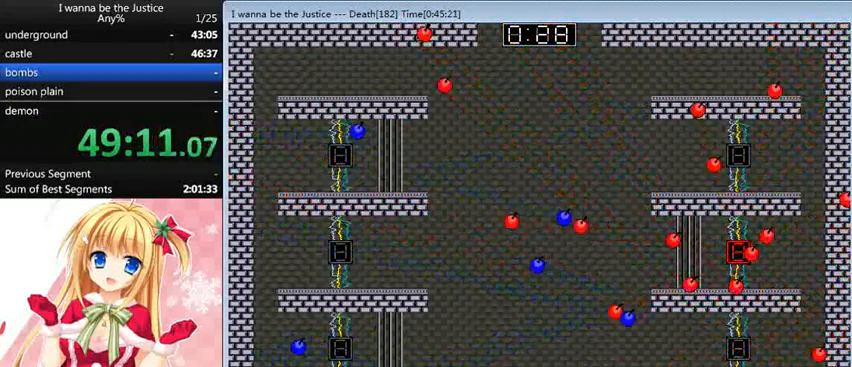
{"keys": [], "events": [[200, "right", "down"], [480, "right", "up"]]}
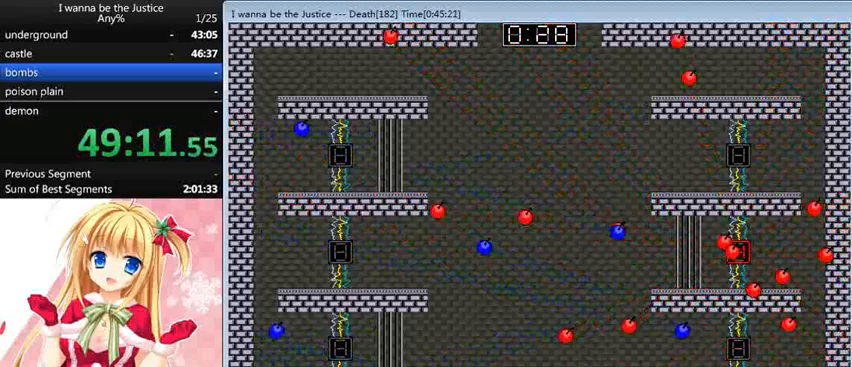
{"keys": ["left"], "events": [[480, "left", "down"]]}
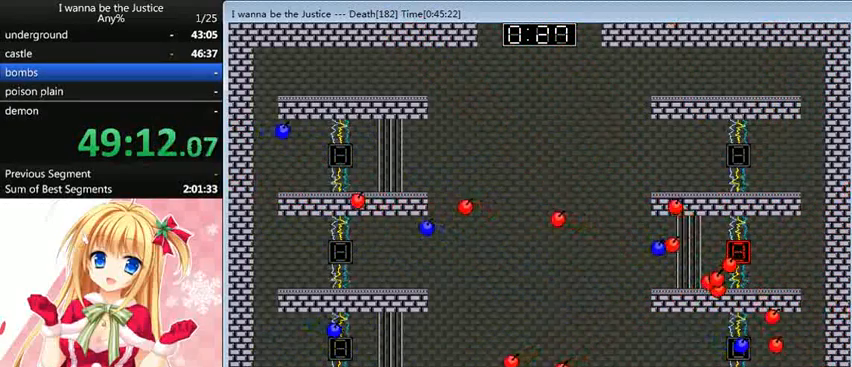
{"keys": [], "events": [[160, "left", "up"], [360, "left", "down"], [440, "left", "up"]]}
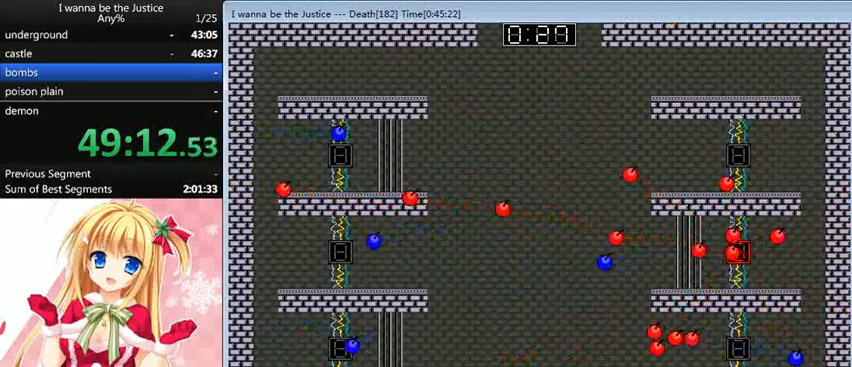
{"keys": ["right"], "events": [[480, "right", "down"]]}
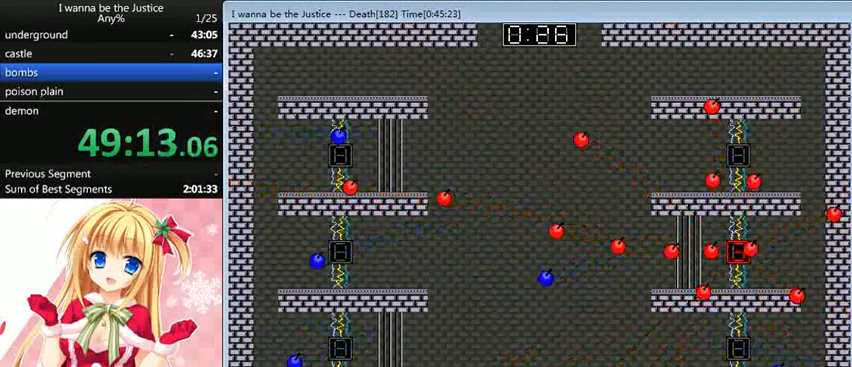
{"keys": ["right"], "events": []}
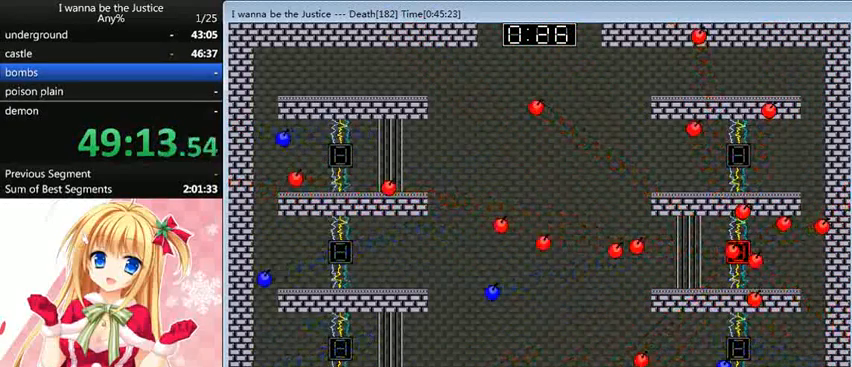
{"keys": ["left"], "events": [[160, "right", "up"], [360, "left", "down"]]}
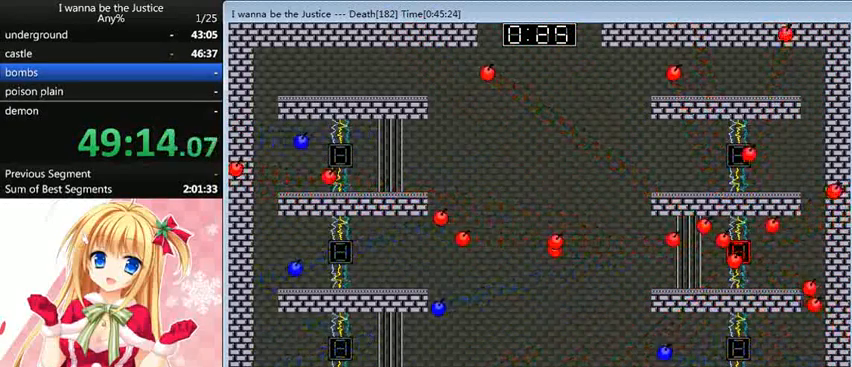
{"keys": ["right"], "events": [[320, "left", "up"], [360, "right", "down"]]}
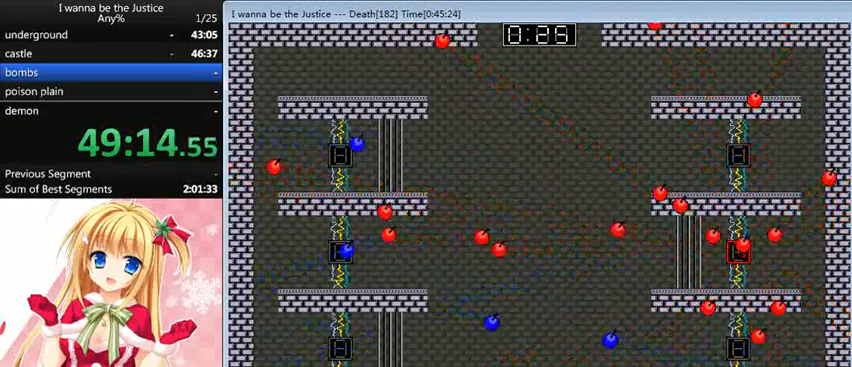
{"keys": [], "events": [[320, "right", "up"]]}
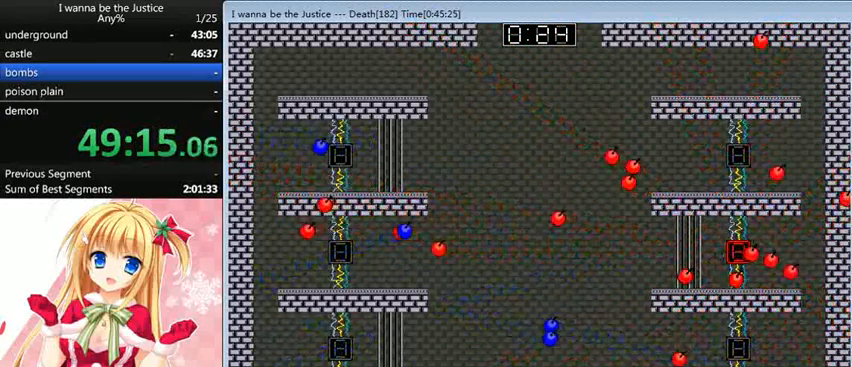
{"keys": [], "events": []}
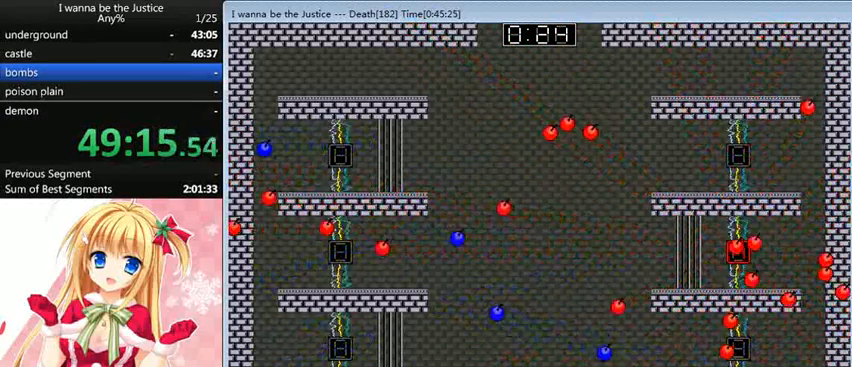
{"keys": ["left"], "events": [[360, "left", "down"]]}
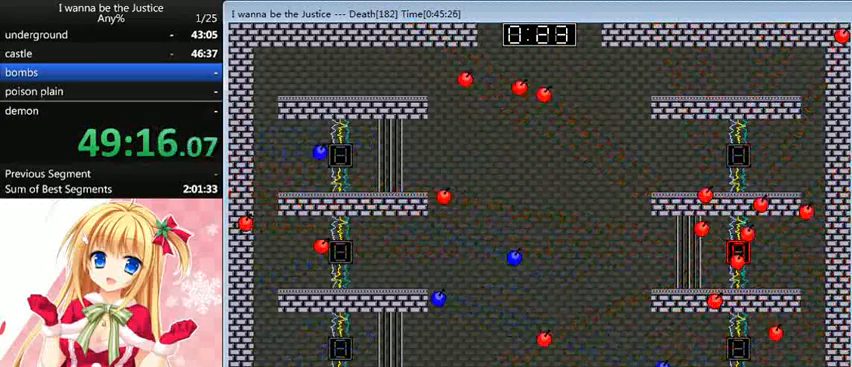
{"keys": ["left"], "events": [[160, "left", "up"], [480, "left", "down"]]}
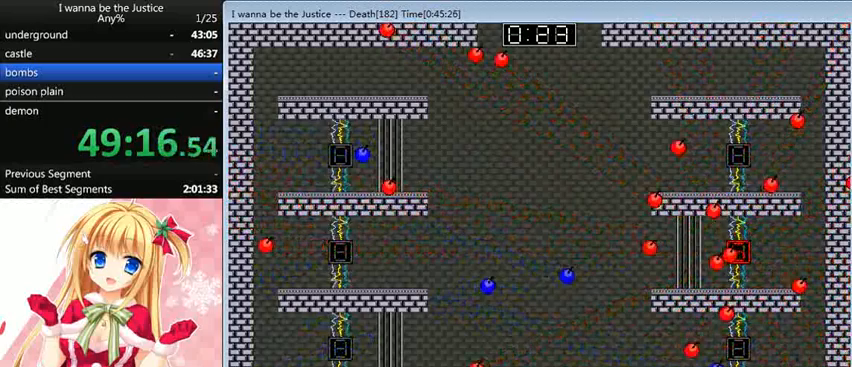
{"keys": [], "events": [[80, "left", "up"]]}
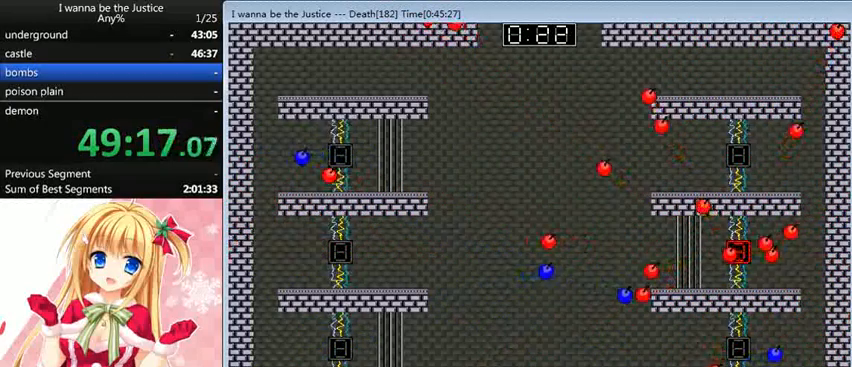
{"keys": ["right"], "events": [[80, "right", "down"]]}
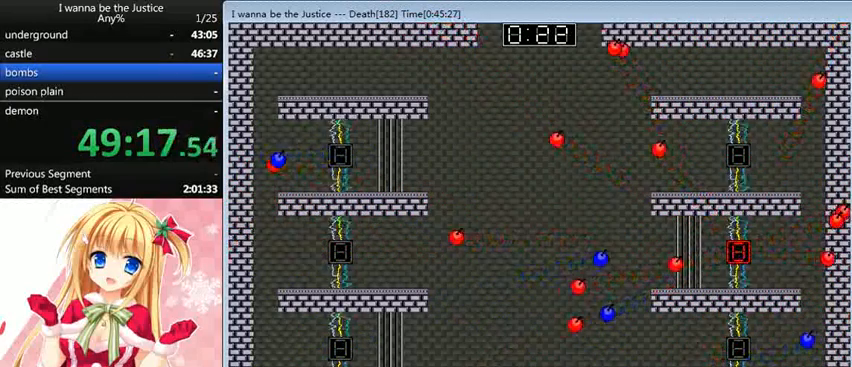
{"keys": ["left"], "events": [[40, "right", "up"], [80, "shift_l", "down"], [200, "shift_l", "up"], [320, "shift_l", "down"], [440, "left", "down"], [480, "shift_l", "up"]]}
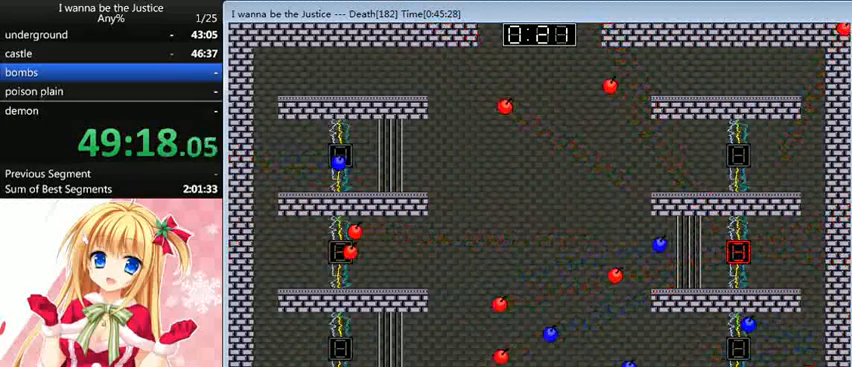
{"keys": ["right"], "events": [[120, "left", "up"], [240, "right", "down"], [240, "shift_l", "down"], [480, "shift_l", "up"]]}
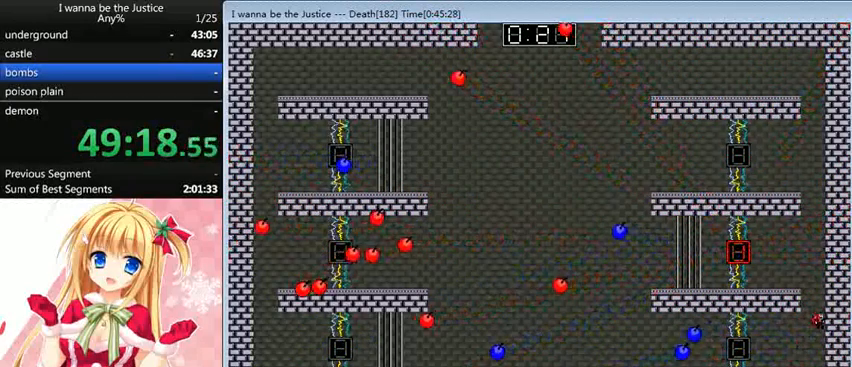
{"keys": ["shift_l"], "events": [[80, "right", "up"], [120, "shift_l", "down"], [240, "left", "down"], [360, "shift_l", "up"], [480, "left", "up"], [520, "shift_l", "down"]]}
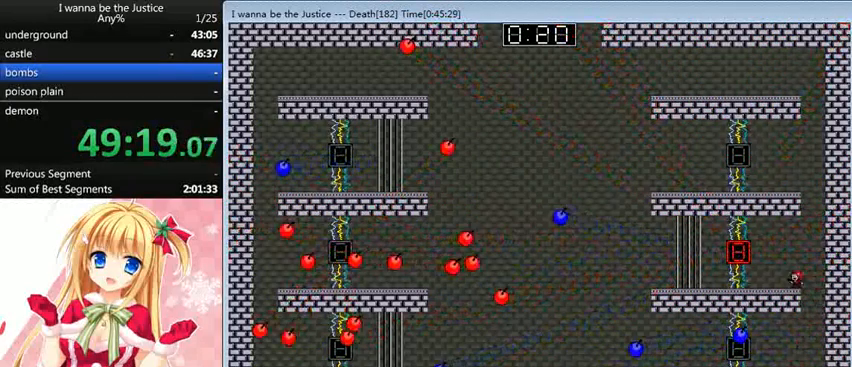
{"keys": [], "events": [[120, "shift_l", "up"], [160, "z", "down"], [200, "z", "up"]]}
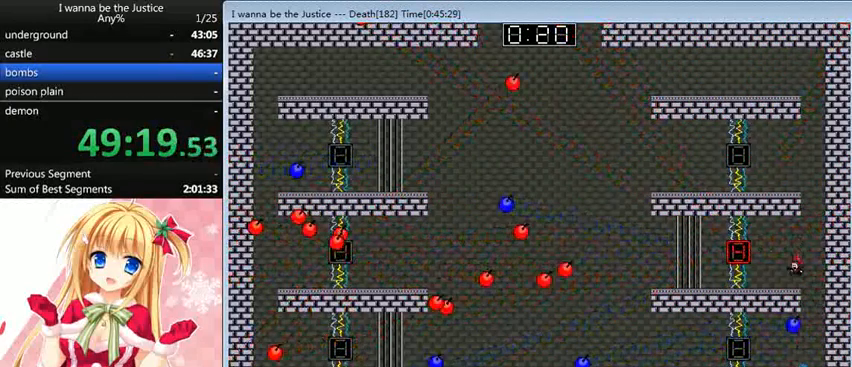
{"keys": [], "events": [[200, "right", "down"], [200, "shift_l", "down"], [480, "right", "up"], [480, "shift_l", "up"]]}
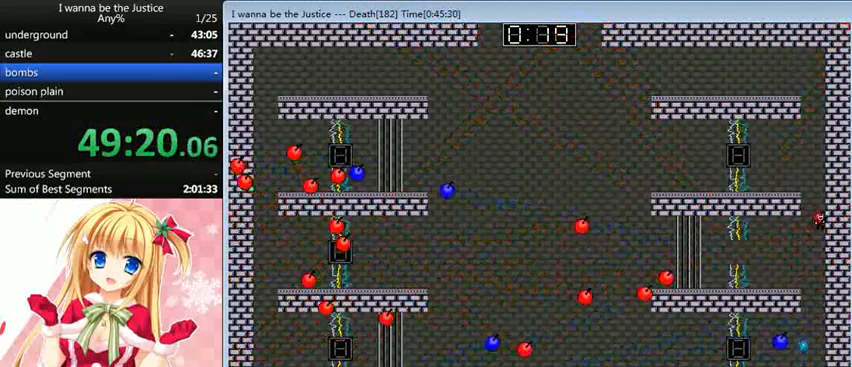
{"keys": [], "events": [[40, "shift_l", "down"], [160, "left", "down"], [320, "shift_l", "up"], [360, "left", "up"]]}
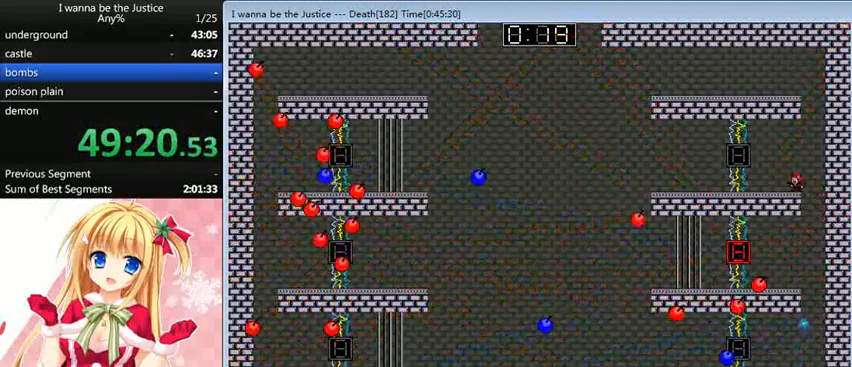
{"keys": ["shift_l"], "events": [[40, "right", "down"], [40, "shift_l", "down"], [320, "right", "up"], [320, "shift_l", "up"], [360, "shift_l", "down"]]}